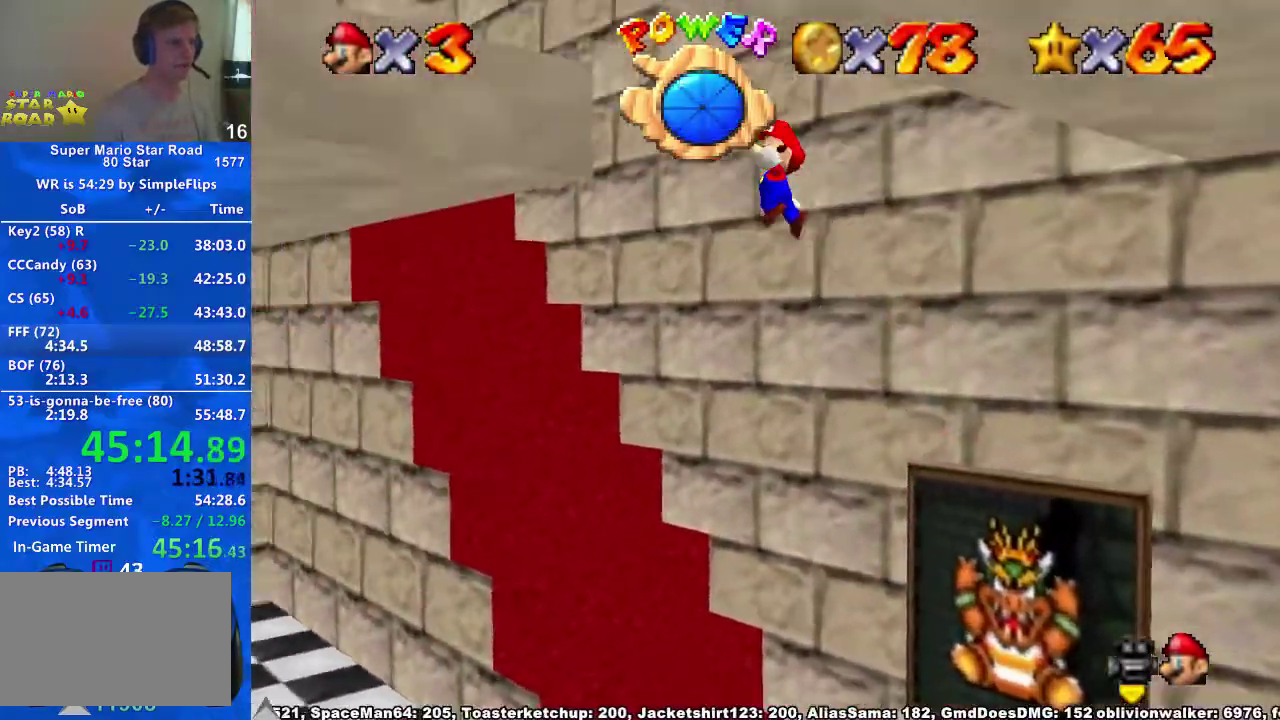
Gameplay with a controller (Xbox layout); each line is a JSON object with the inputs held at the frame after it. "events" lists button and stick changes between this image and that frame as [ms after this image, input, new state], when the widget could be followed in between. Not read: HOME L2 L3 R3.
{"buttons": ["A"], "left_stick": "right", "right_stick": "center", "events": [[133, "right_stick", "right"], [267, "right_stick", "center"], [400, "A", "down"], [400, "left_stick", "right"]]}
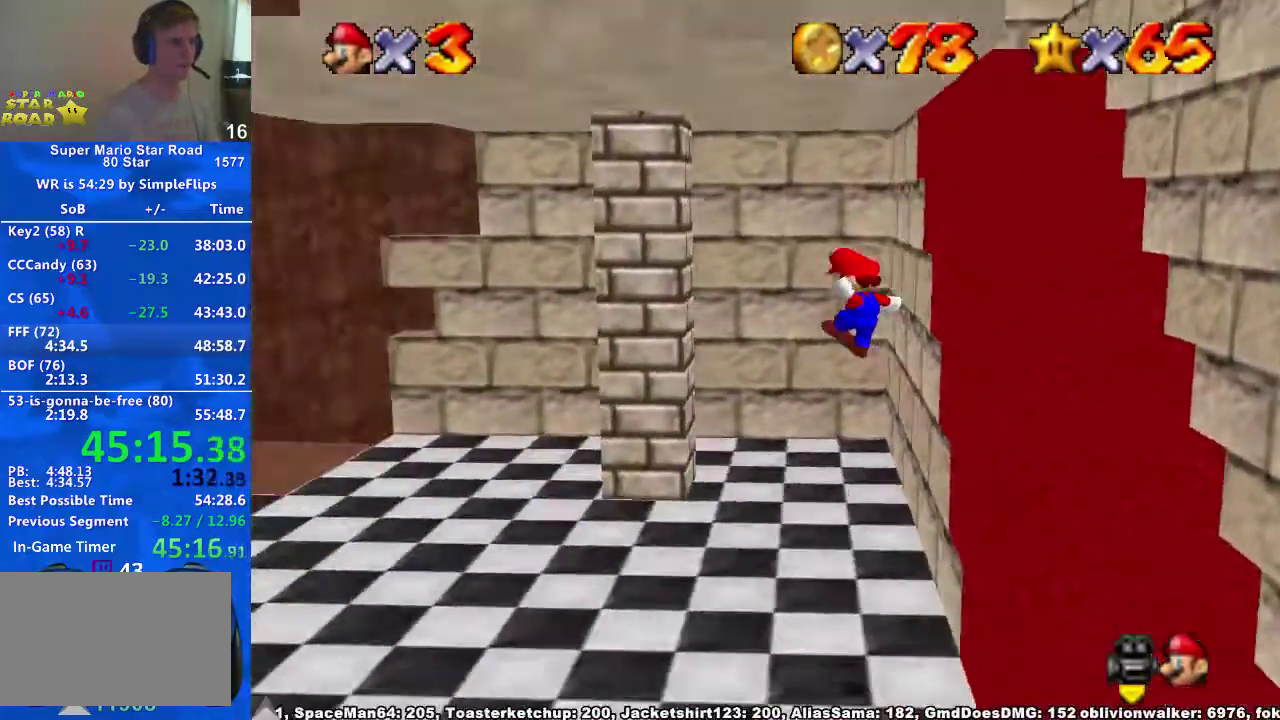
{"buttons": [], "left_stick": "down-right", "right_stick": "center", "events": [[67, "A", "up"], [300, "left_stick", "center"], [467, "left_stick", "down-right"]]}
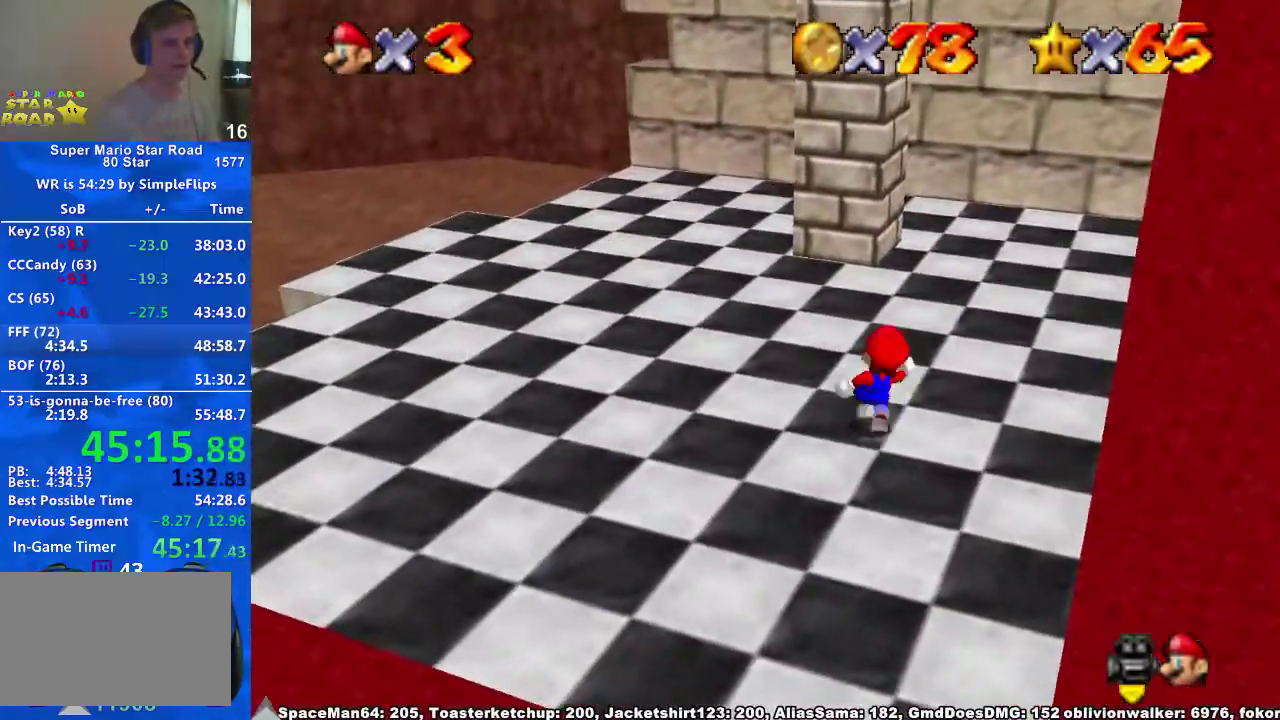
{"buttons": [], "left_stick": "left", "right_stick": "center", "events": [[100, "left_stick", "right"], [433, "left_stick", "left"]]}
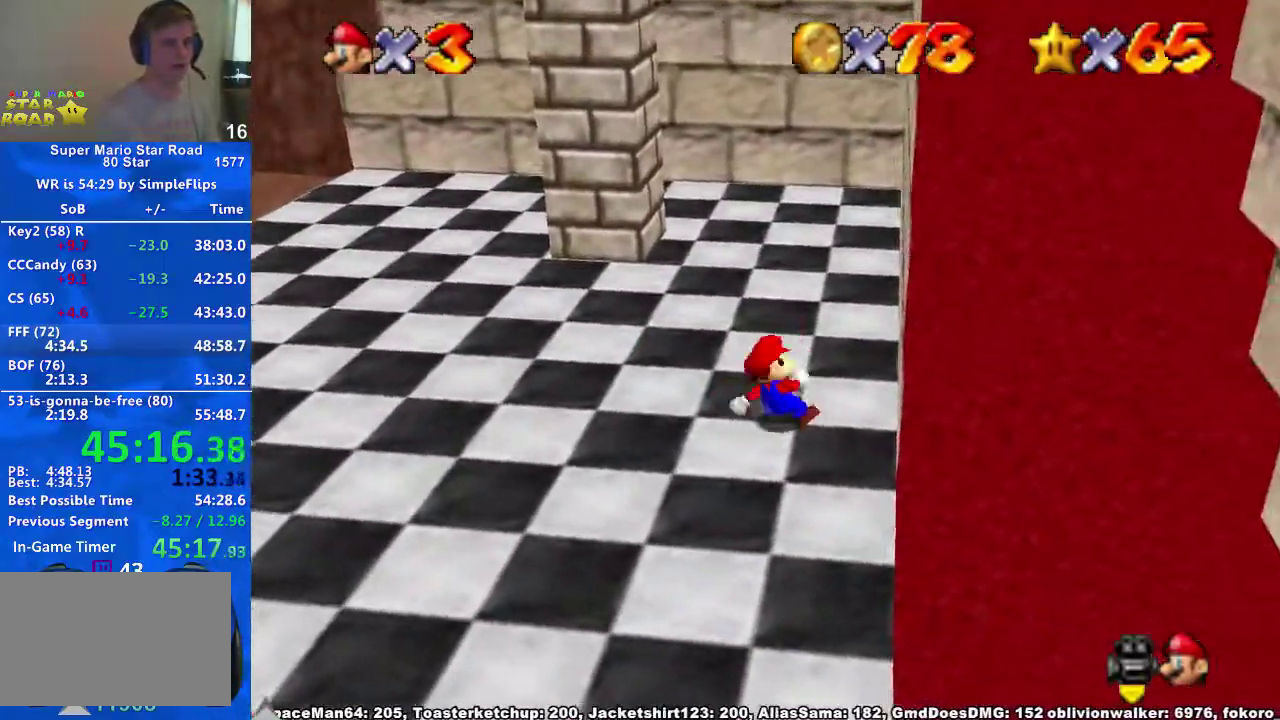
{"buttons": [], "left_stick": "right", "right_stick": "center", "events": [[233, "left_stick", "right"], [267, "A", "down"], [500, "A", "up"]]}
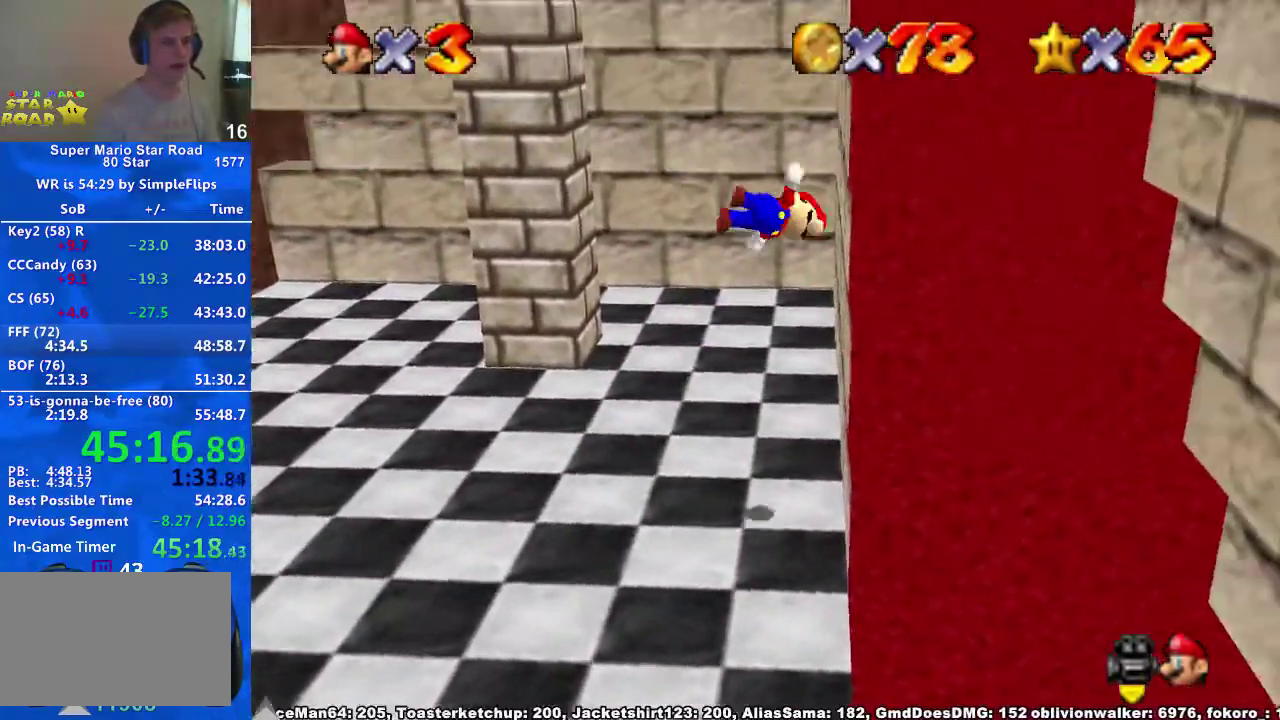
{"buttons": [], "left_stick": "center", "right_stick": "center", "events": [[67, "left_stick", "up-right"], [200, "left_stick", "center"], [200, "right_stick", "right"], [333, "left_stick", "right"], [400, "right_stick", "center"], [467, "left_stick", "center"]]}
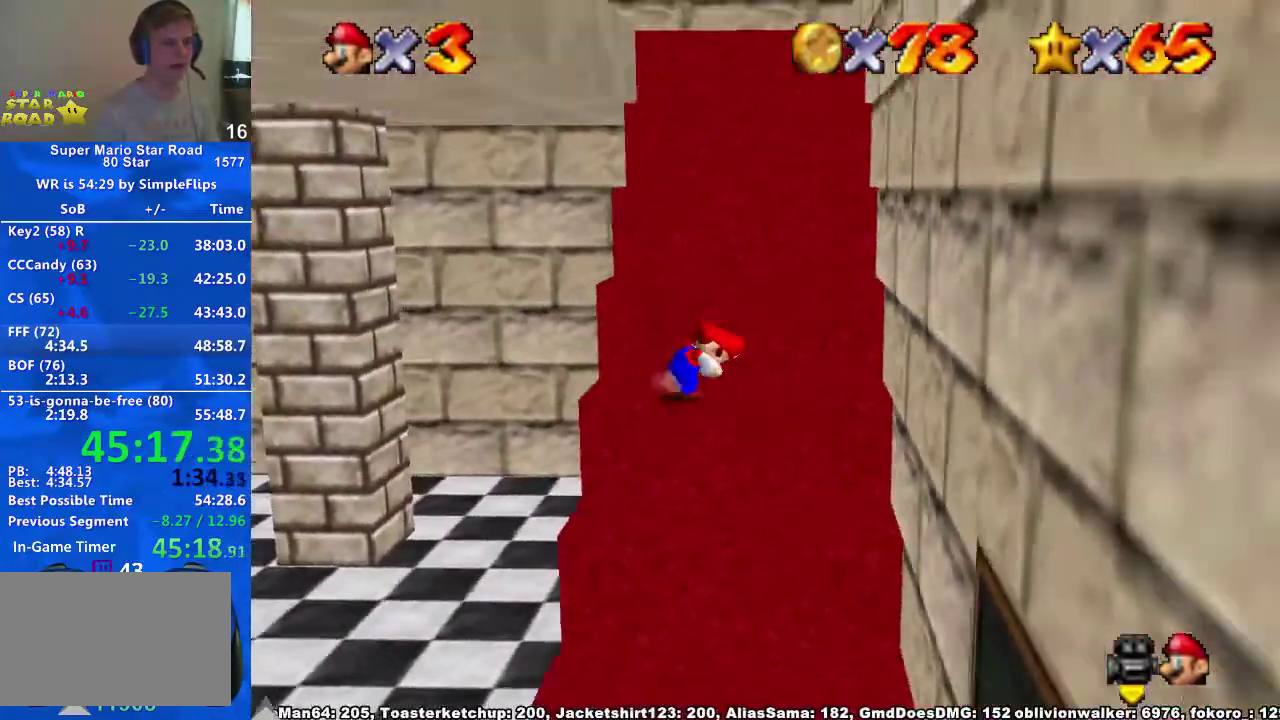
{"buttons": [], "left_stick": "right", "right_stick": "center", "events": [[67, "A", "down"], [67, "left_stick", "right"], [267, "A", "up"]]}
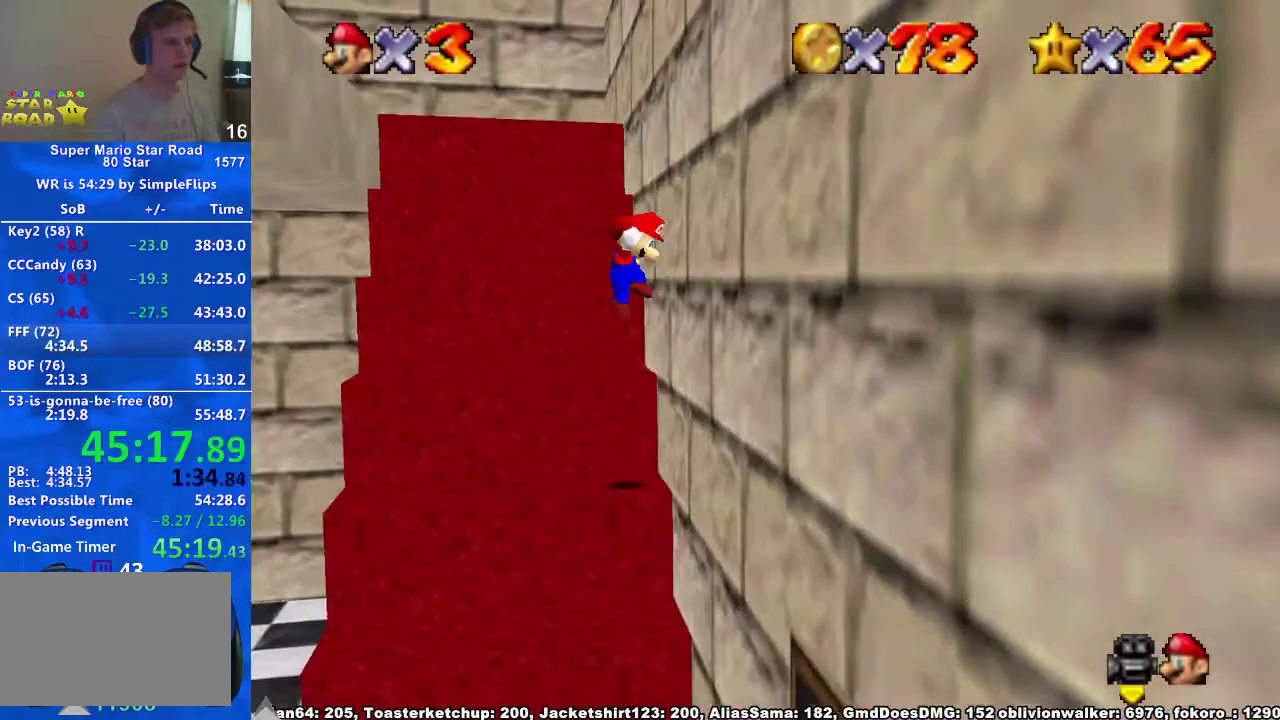
{"buttons": [], "left_stick": "center", "right_stick": "up", "events": [[67, "A", "down"], [100, "left_stick", "left"], [333, "A", "up"], [500, "left_stick", "center"], [500, "right_stick", "up"]]}
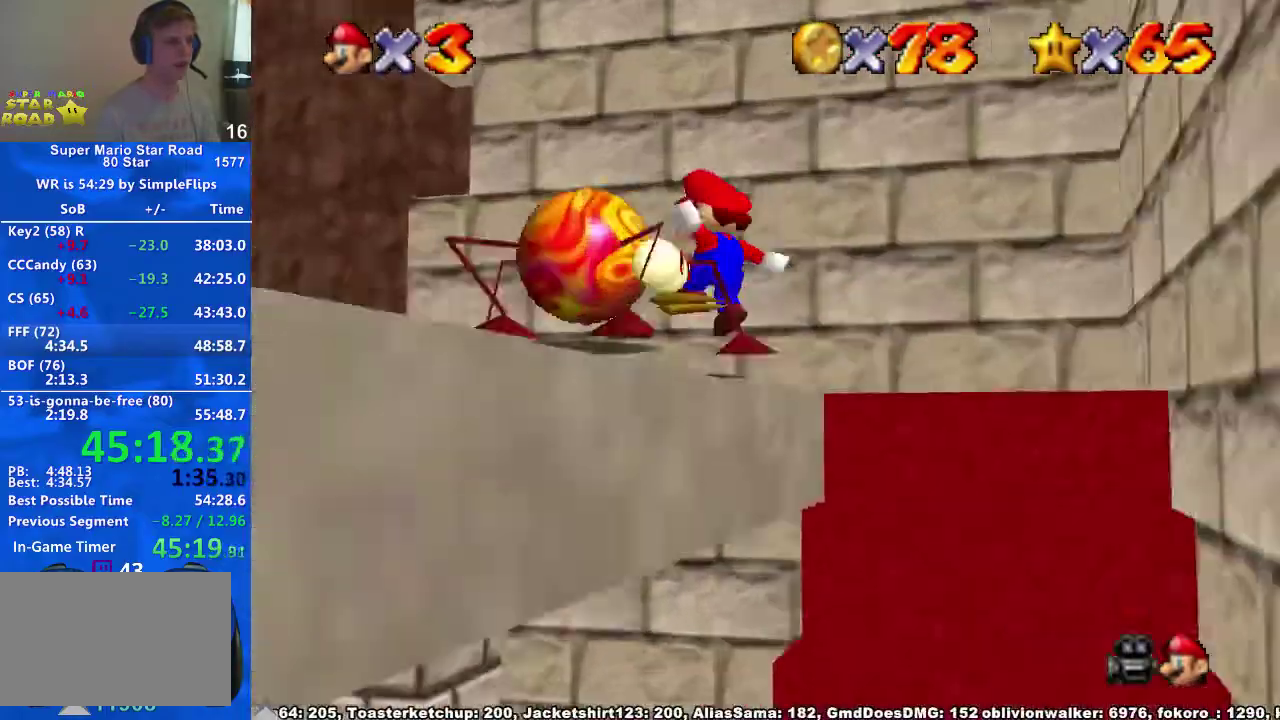
{"buttons": [], "left_stick": "down-left", "right_stick": "down-left", "events": [[67, "right_stick", "center"], [167, "right_stick", "down-left"], [267, "right_stick", "center"], [400, "right_stick", "down-left"], [433, "left_stick", "down-left"]]}
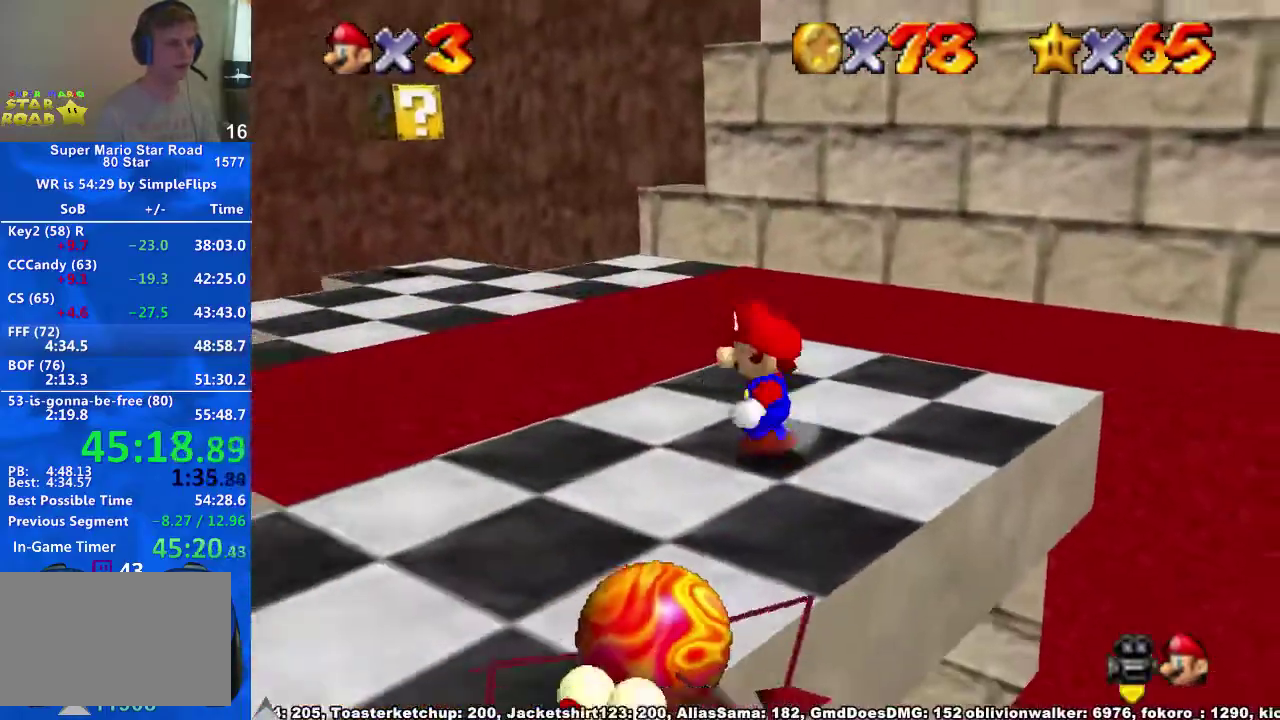
{"buttons": [], "left_stick": "down", "right_stick": "center", "events": [[167, "left_stick", "down"], [200, "right_stick", "center"], [333, "A", "down"], [467, "A", "up"]]}
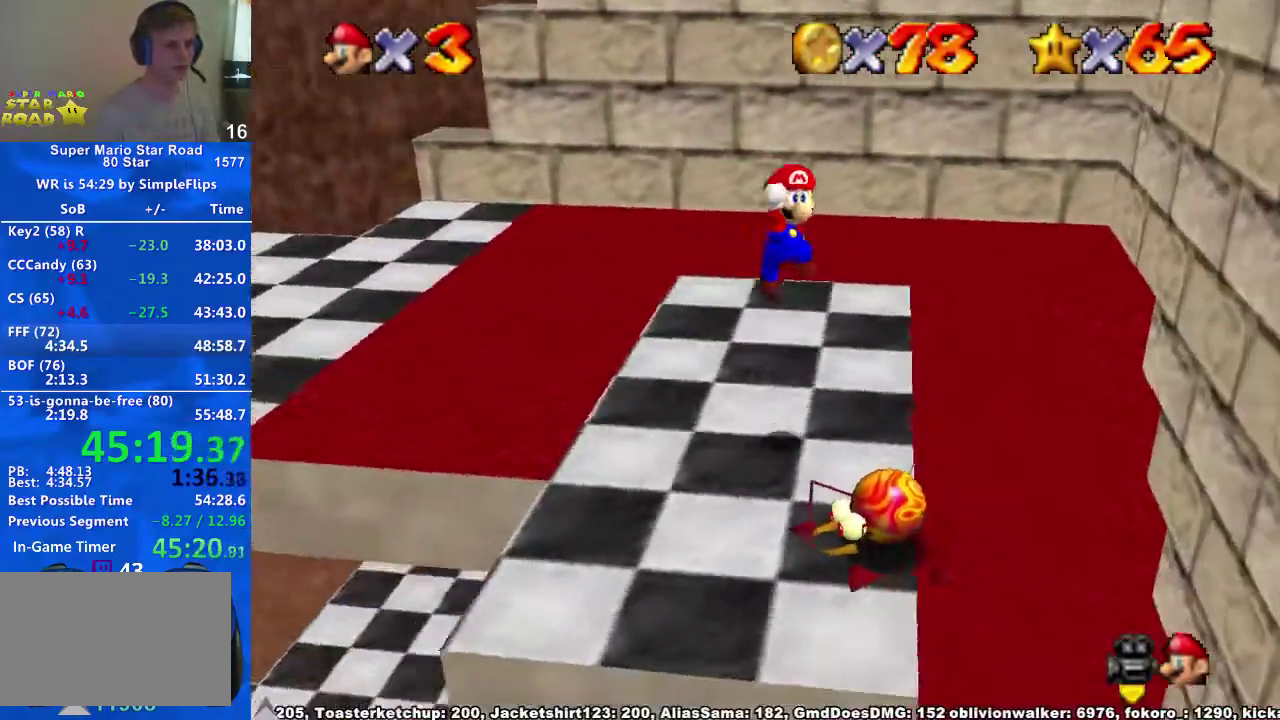
{"buttons": [], "left_stick": "center", "right_stick": "center", "events": [[33, "left_stick", "center"], [300, "left_stick", "up-left"], [467, "left_stick", "center"]]}
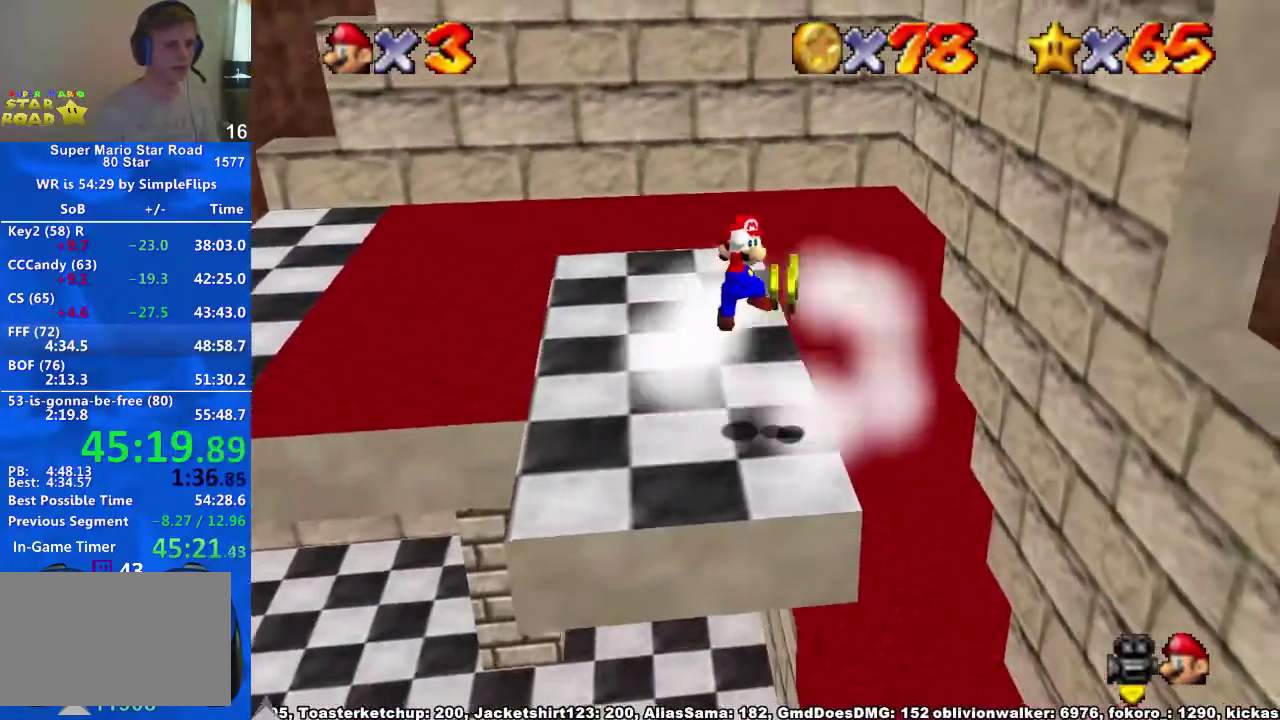
{"buttons": [], "left_stick": "left", "right_stick": "right", "events": [[167, "left_stick", "right"], [200, "X", "down"], [267, "X", "up"], [333, "left_stick", "up-right"], [433, "left_stick", "left"], [500, "right_stick", "right"]]}
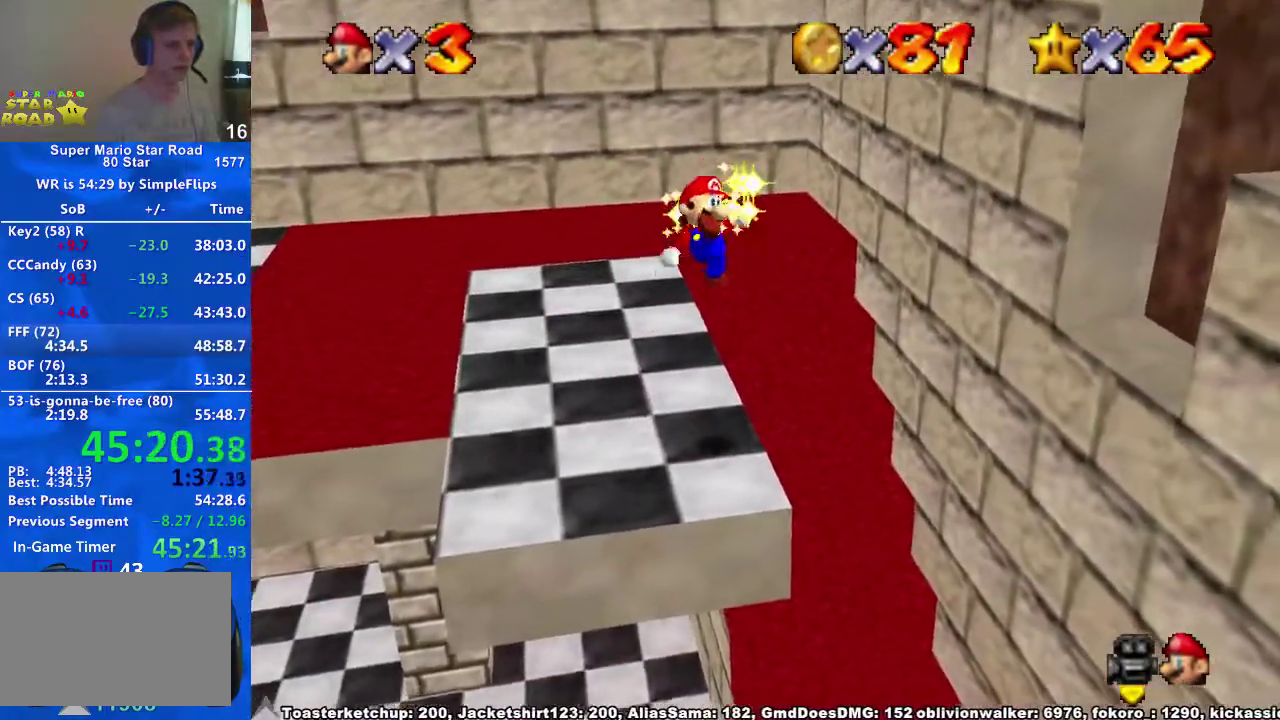
{"buttons": [], "left_stick": "up-left", "right_stick": "center", "events": [[100, "right_stick", "center"], [200, "right_stick", "right"], [267, "left_stick", "center"], [300, "right_stick", "center"], [400, "left_stick", "up-left"]]}
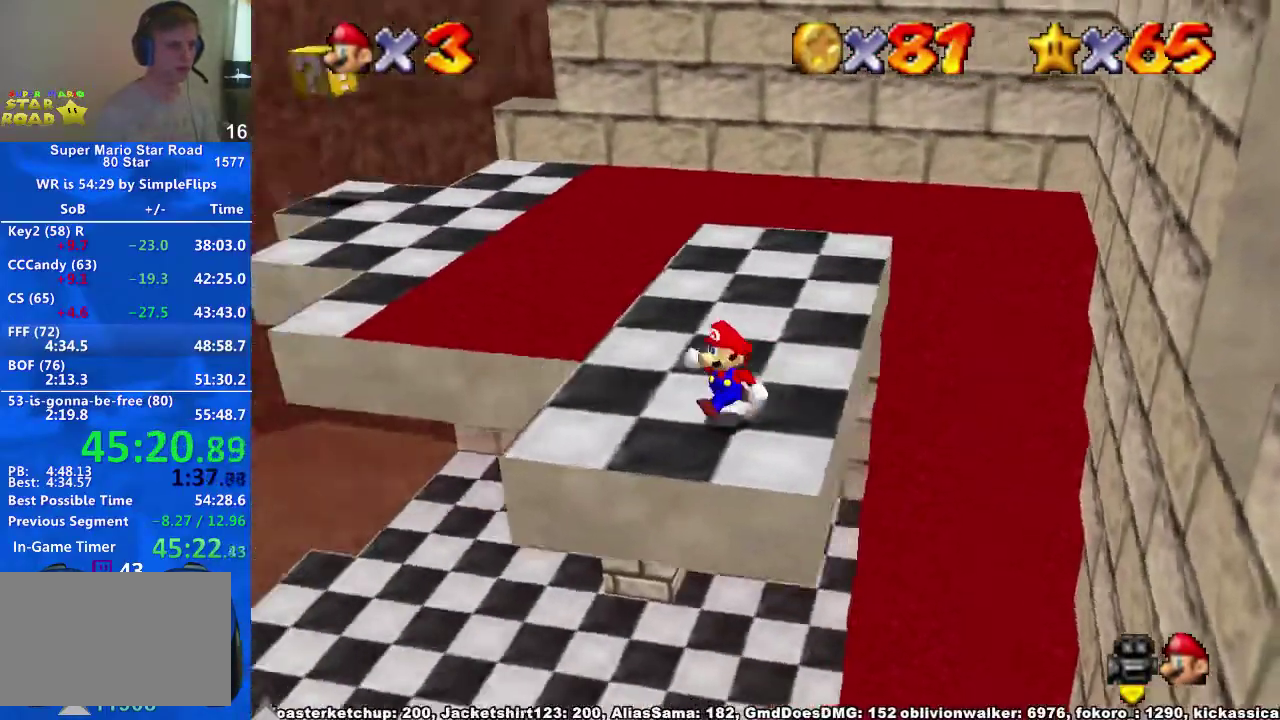
{"buttons": [], "left_stick": "up", "right_stick": "center", "events": [[300, "A", "down"], [333, "left_stick", "up"], [467, "A", "up"]]}
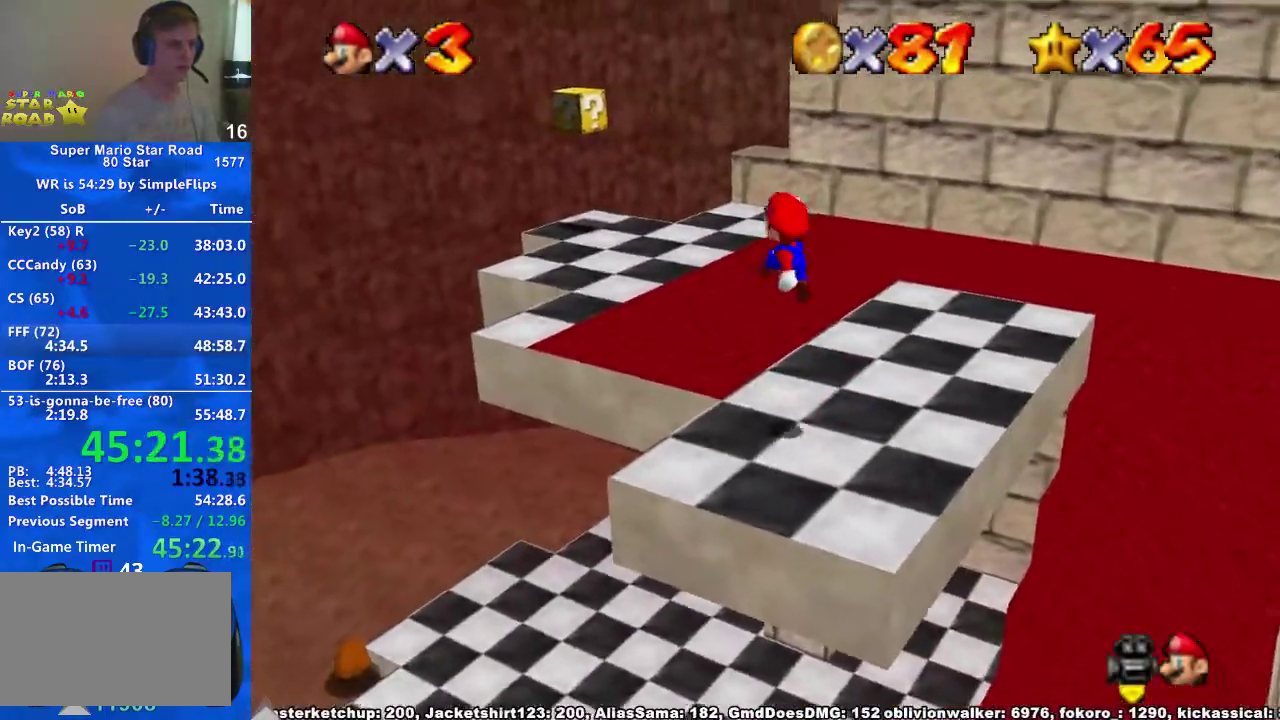
{"buttons": ["A", "X"], "left_stick": "up-left", "right_stick": "center", "events": [[33, "right_stick", "down-left"], [100, "left_stick", "up-left"], [233, "right_stick", "center"], [467, "X", "down"], [500, "A", "down"]]}
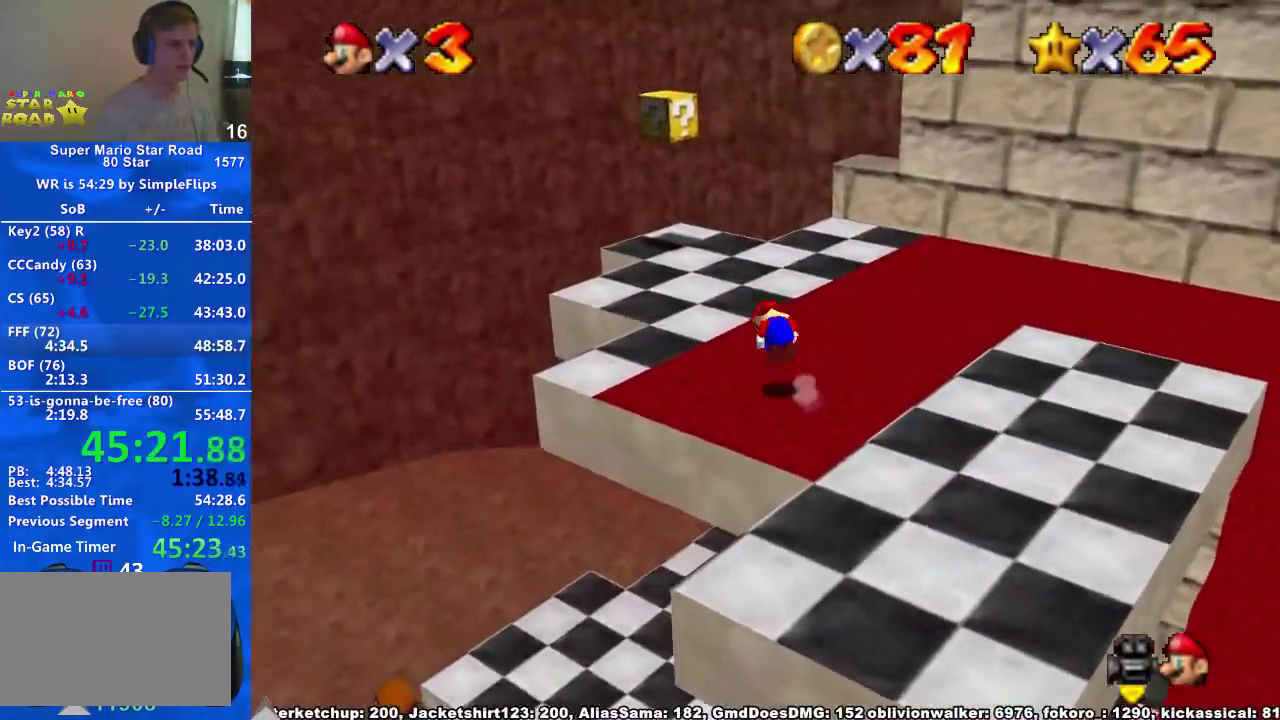
{"buttons": [], "left_stick": "up-left", "right_stick": "down-left", "events": [[33, "X", "up"], [100, "A", "up"], [133, "left_stick", "up"], [167, "right_stick", "down-left"], [233, "right_stick", "center"], [333, "left_stick", "up-left"], [333, "right_stick", "down-left"], [400, "right_stick", "center"], [467, "right_stick", "down-left"]]}
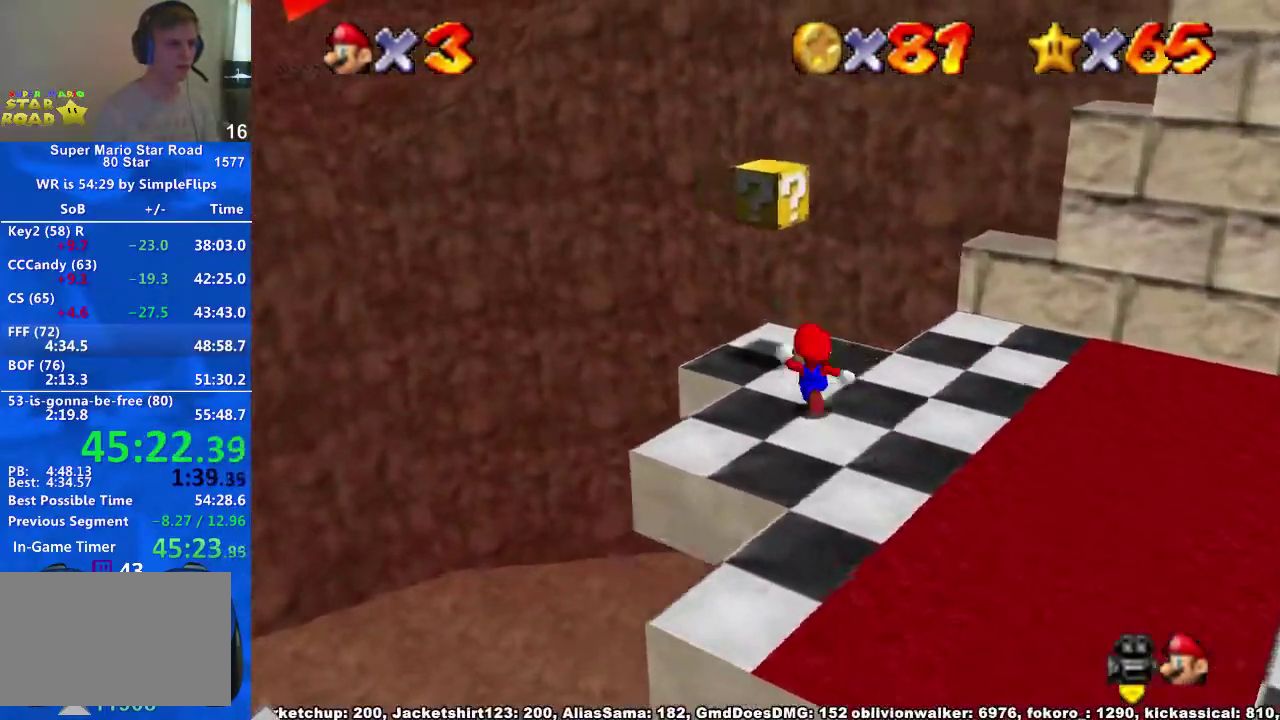
{"buttons": [], "left_stick": "left", "right_stick": "center", "events": [[200, "left_stick", "right"], [200, "right_stick", "center"], [267, "A", "down"], [333, "A", "up"], [333, "left_stick", "up-left"], [367, "right_stick", "down-left"], [433, "left_stick", "left"], [500, "right_stick", "center"]]}
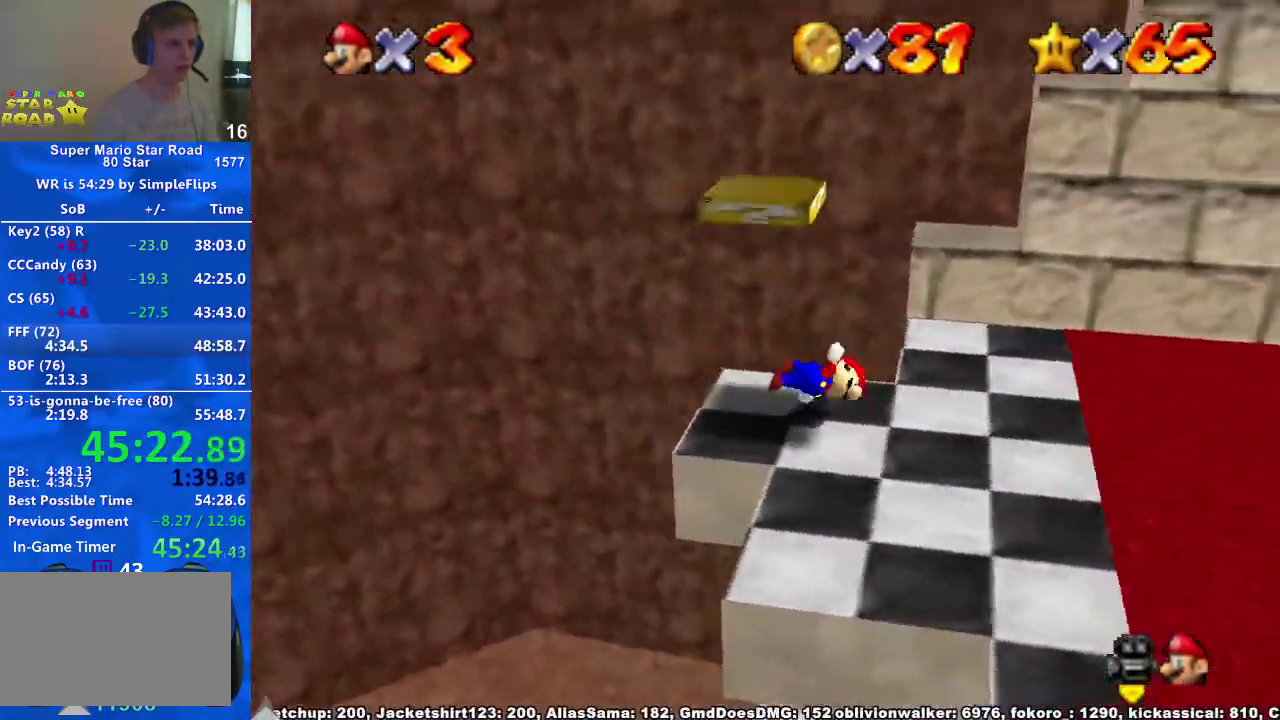
{"buttons": ["A"], "left_stick": "up-right", "right_stick": "center", "events": [[133, "A", "down"], [367, "left_stick", "center"], [500, "left_stick", "up-right"]]}
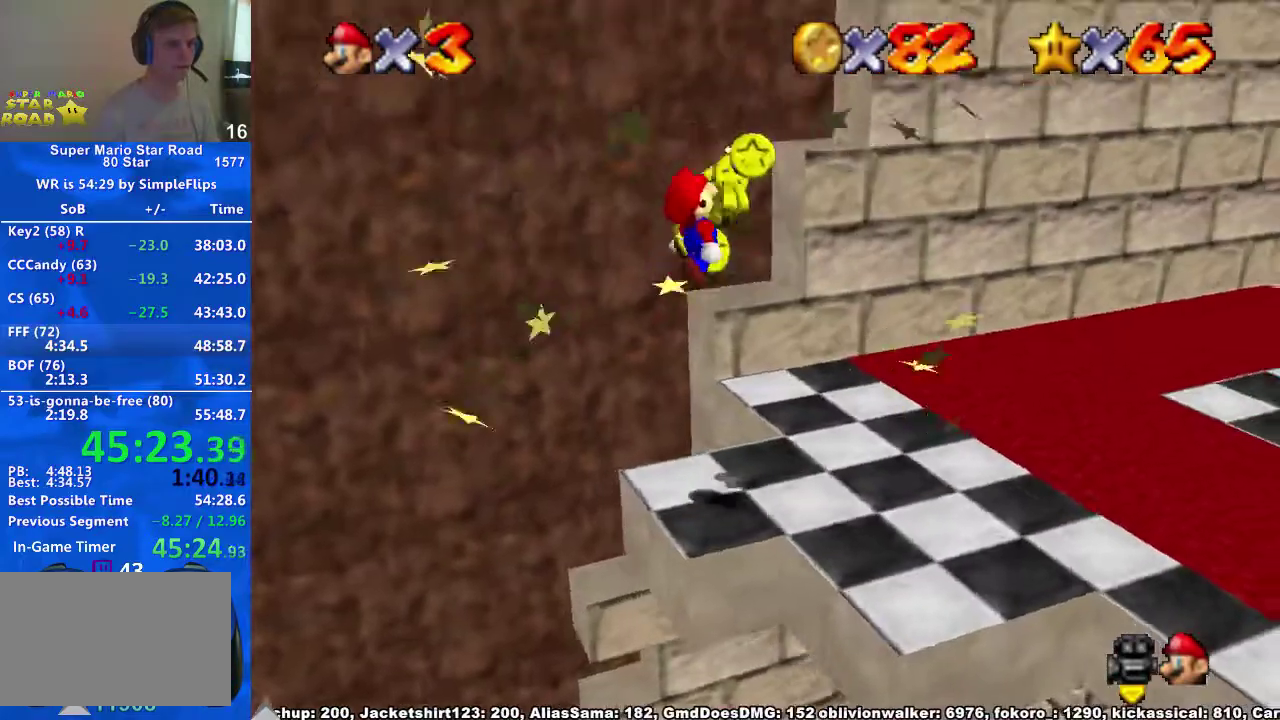
{"buttons": [], "left_stick": "up-right", "right_stick": "down-left", "events": [[67, "X", "down"], [167, "A", "up"], [167, "X", "up"], [233, "right_stick", "down-left"]]}
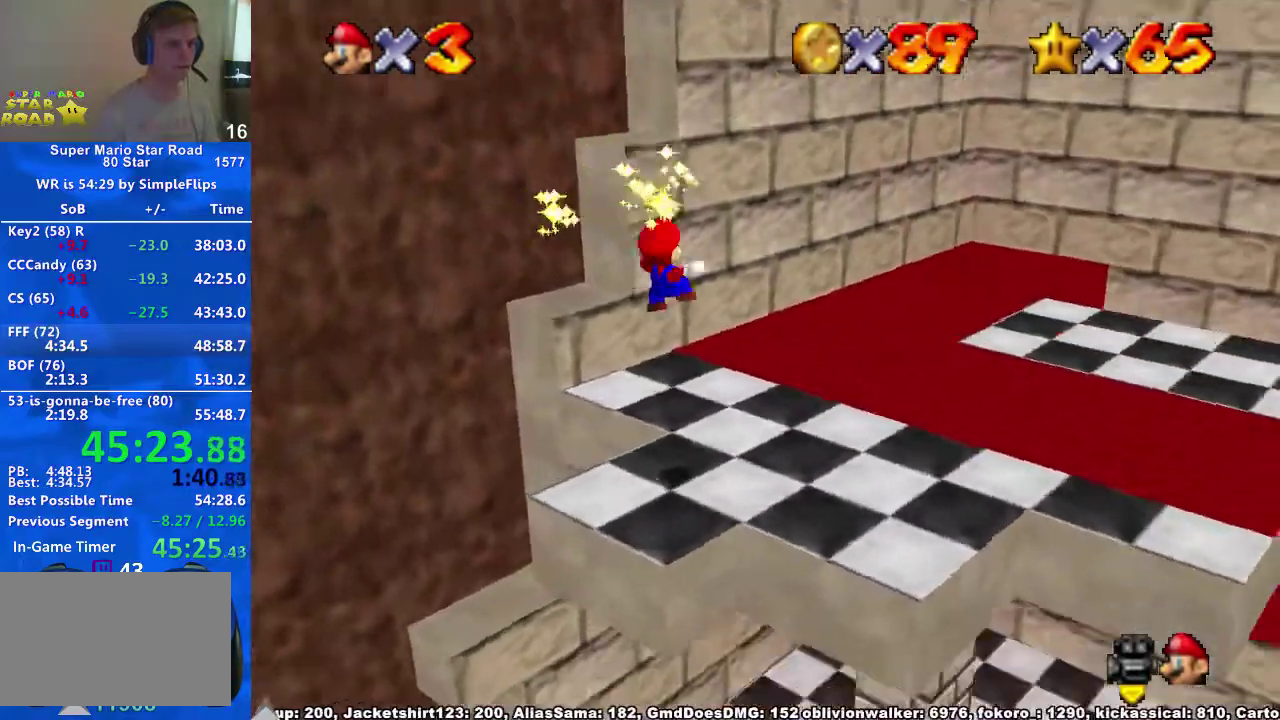
{"buttons": [], "left_stick": "up", "right_stick": "down-left", "events": [[67, "left_stick", "up"], [167, "right_stick", "center"], [267, "A", "down"], [367, "A", "up"], [400, "right_stick", "down-left"]]}
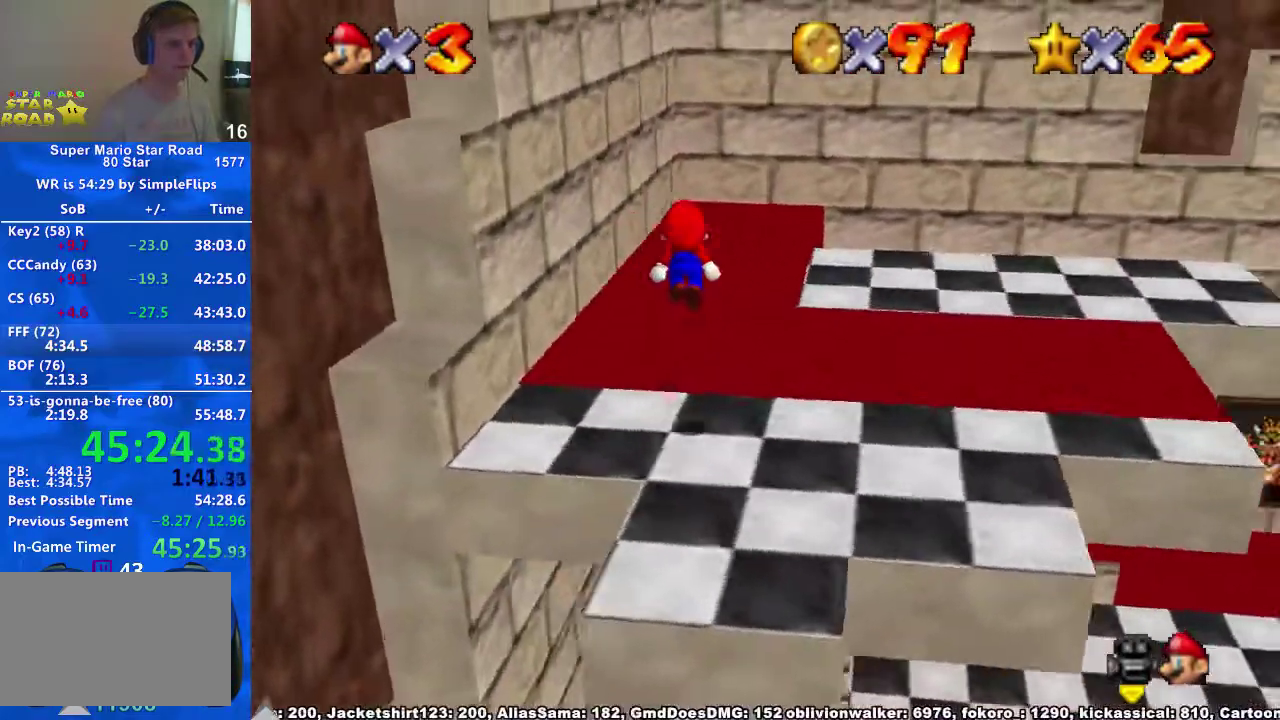
{"buttons": [], "left_stick": "center", "right_stick": "center", "events": [[33, "right_stick", "center"], [433, "A", "down"], [433, "left_stick", "center"], [500, "A", "up"]]}
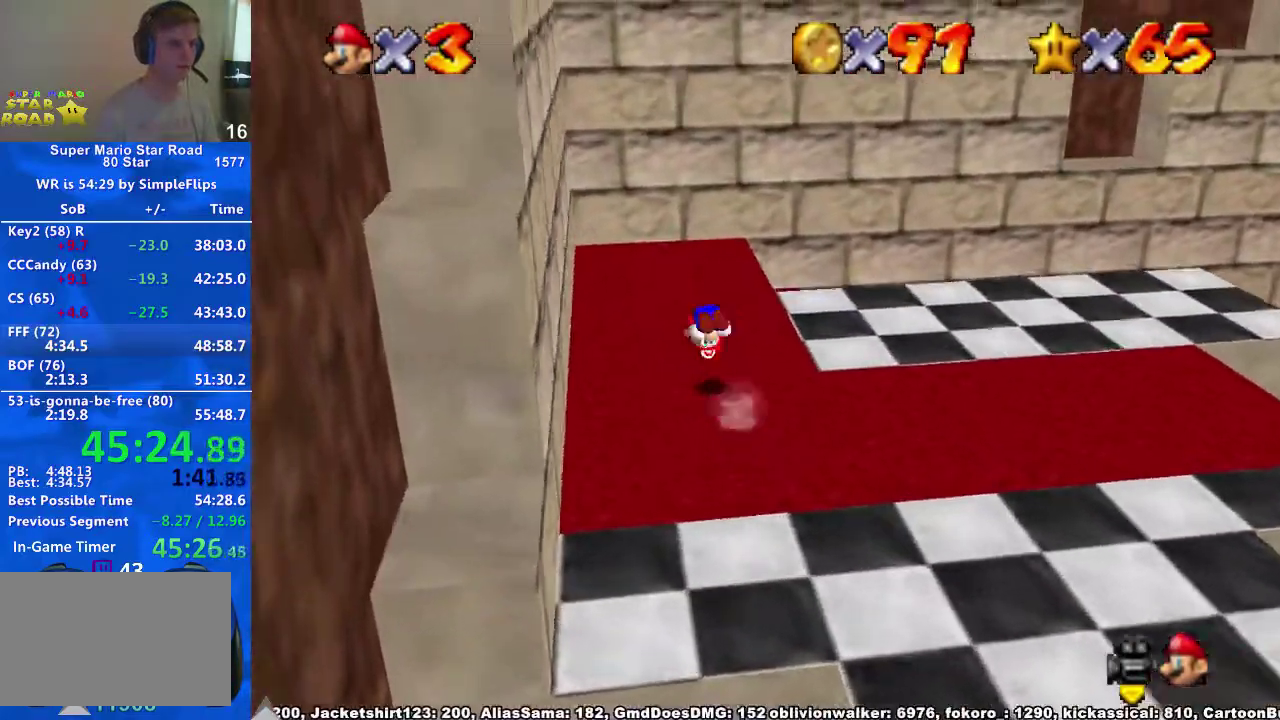
{"buttons": [], "left_stick": "up-right", "right_stick": "center", "events": [[100, "left_stick", "up-left"], [367, "left_stick", "up"], [500, "left_stick", "up-right"]]}
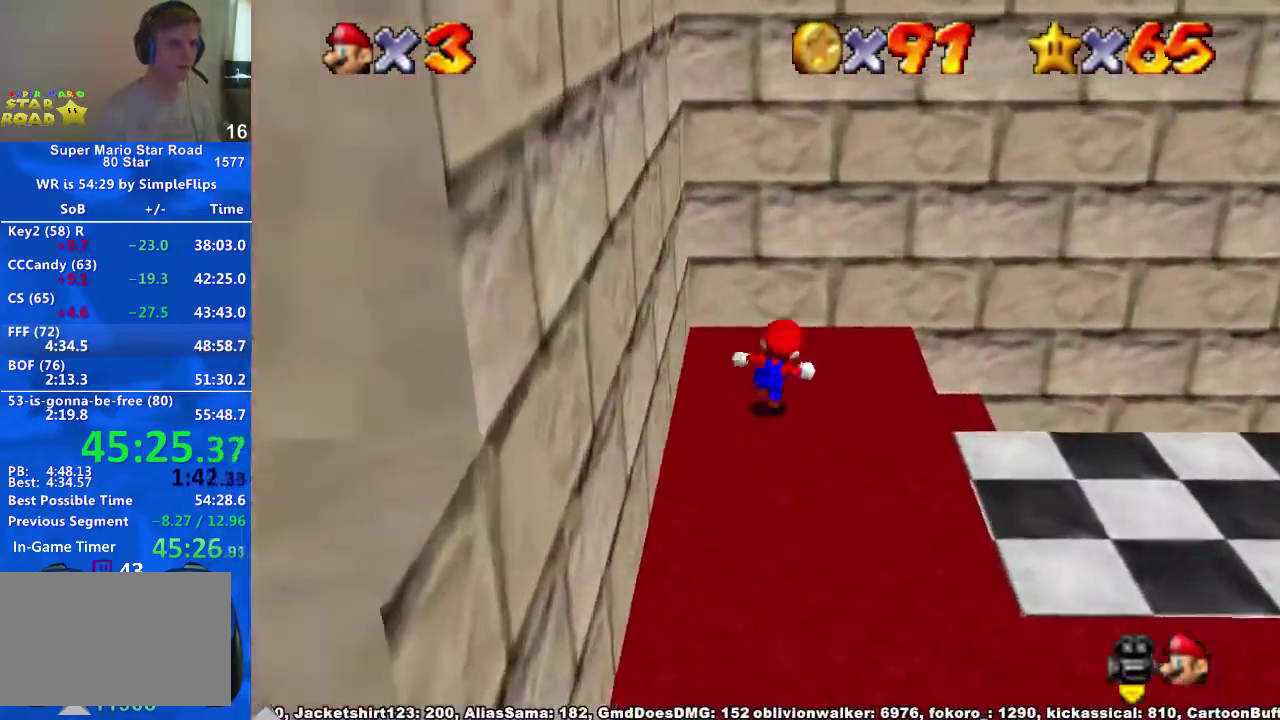
{"buttons": [], "left_stick": "left", "right_stick": "center", "events": [[67, "left_stick", "right"], [233, "left_stick", "left"], [267, "A", "down"], [367, "A", "up"]]}
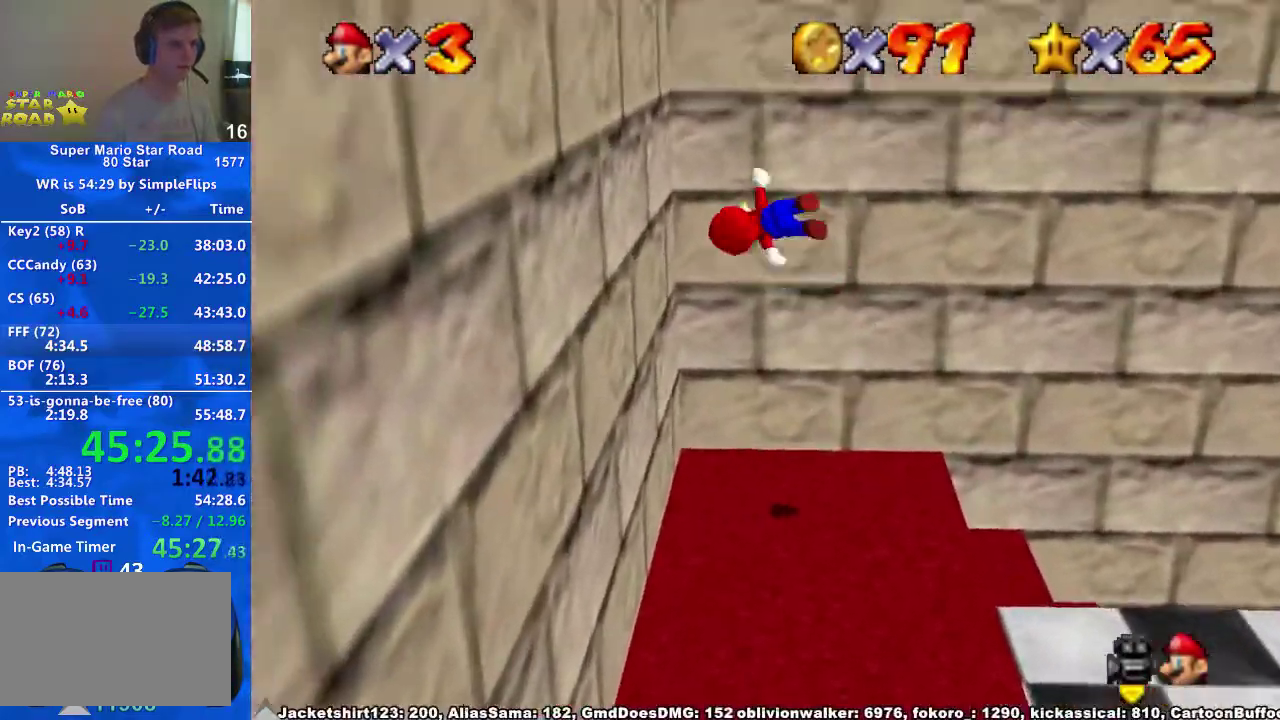
{"buttons": ["A"], "left_stick": "up-right", "right_stick": "center", "events": [[200, "left_stick", "up-left"], [267, "A", "down"], [267, "left_stick", "up"], [333, "left_stick", "up-right"]]}
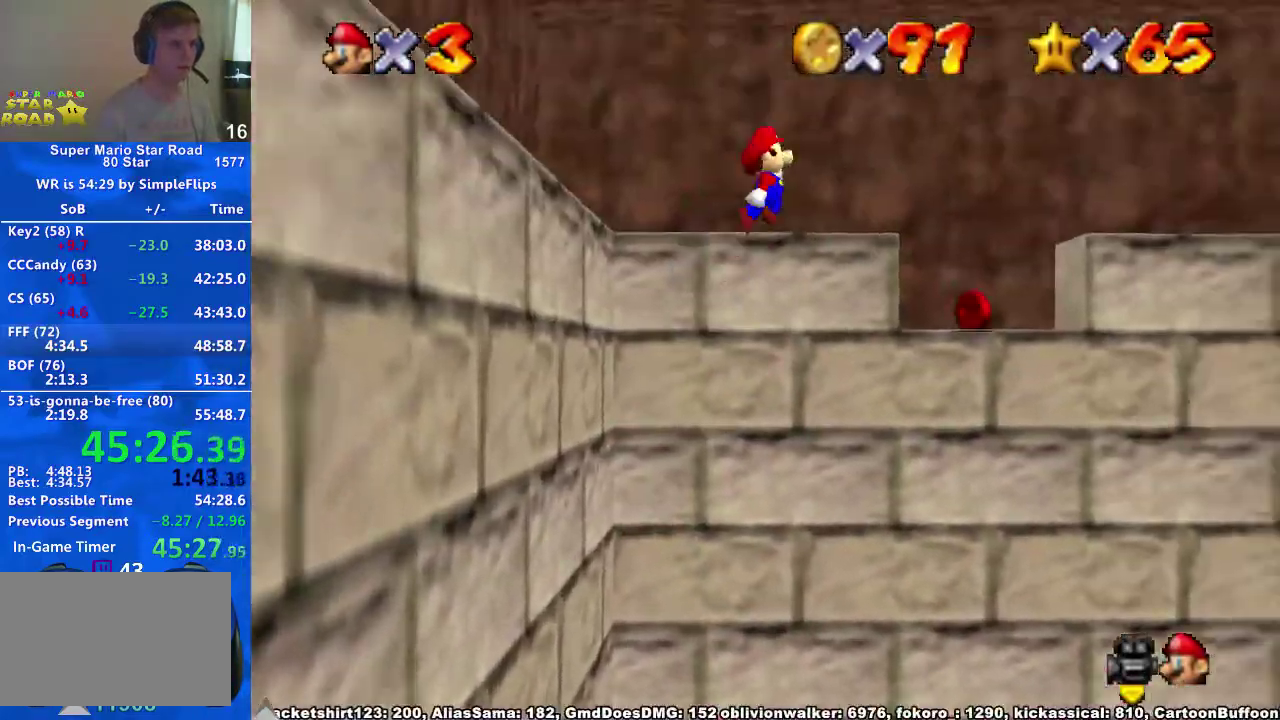
{"buttons": [], "left_stick": "center", "right_stick": "center", "events": [[67, "A", "up"], [133, "right_stick", "down-left"], [167, "left_stick", "up"], [267, "left_stick", "up-left"], [300, "right_stick", "center"], [367, "left_stick", "left"], [433, "left_stick", "center"]]}
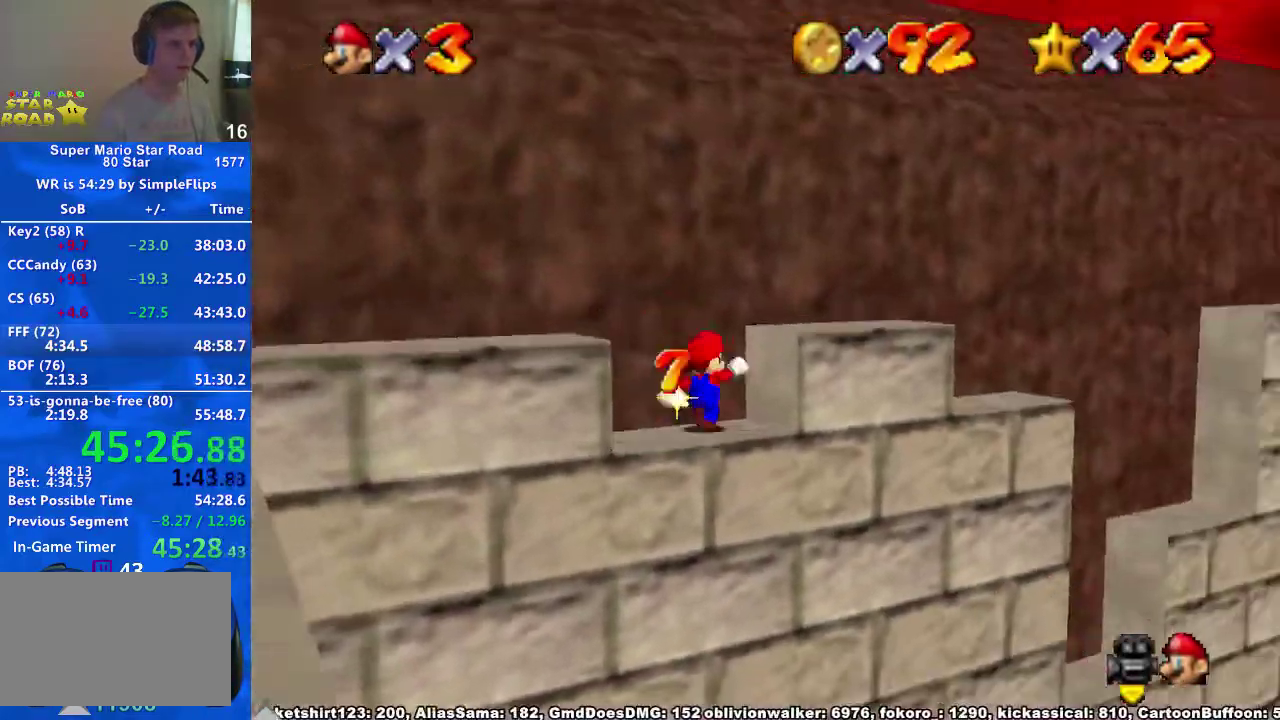
{"buttons": [], "left_stick": "up-right", "right_stick": "down-left", "events": [[33, "left_stick", "right"], [67, "A", "down"], [267, "A", "up"], [267, "left_stick", "up-right"], [467, "right_stick", "down-left"]]}
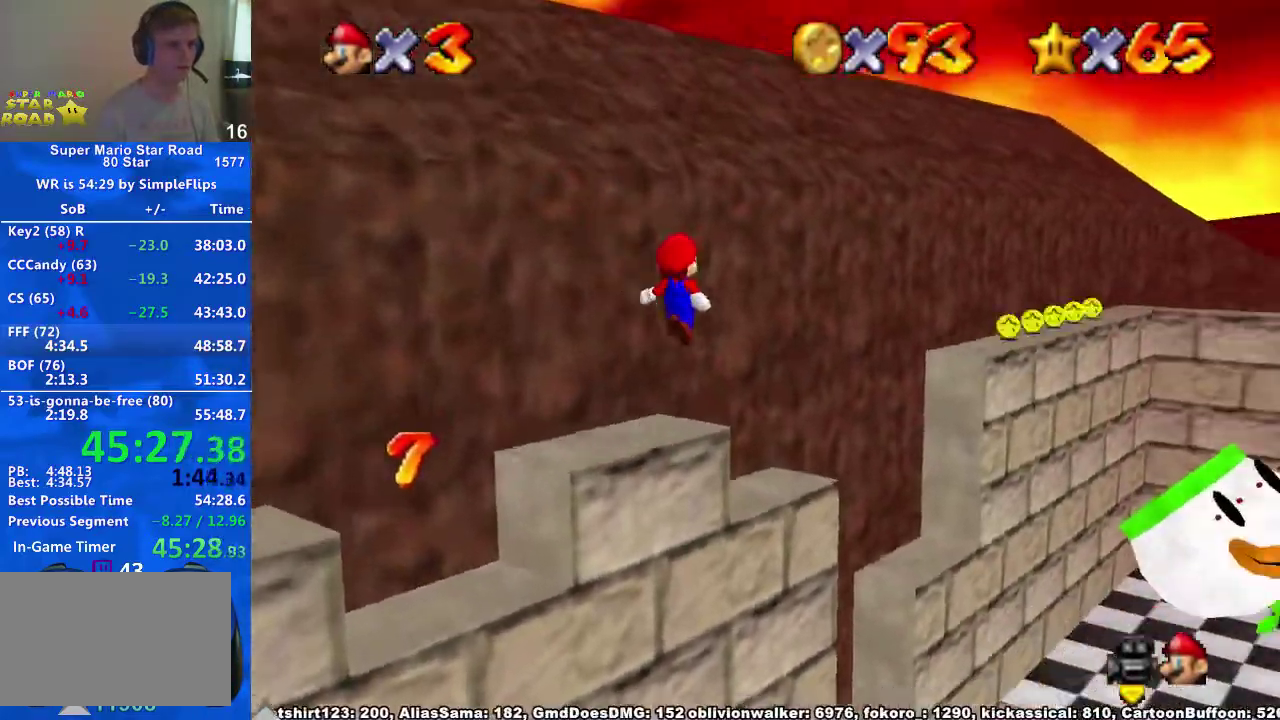
{"buttons": [], "left_stick": "up-right", "right_stick": "center", "events": [[67, "left_stick", "center"], [100, "right_stick", "center"], [200, "left_stick", "up-right"], [333, "A", "down"], [400, "A", "up"]]}
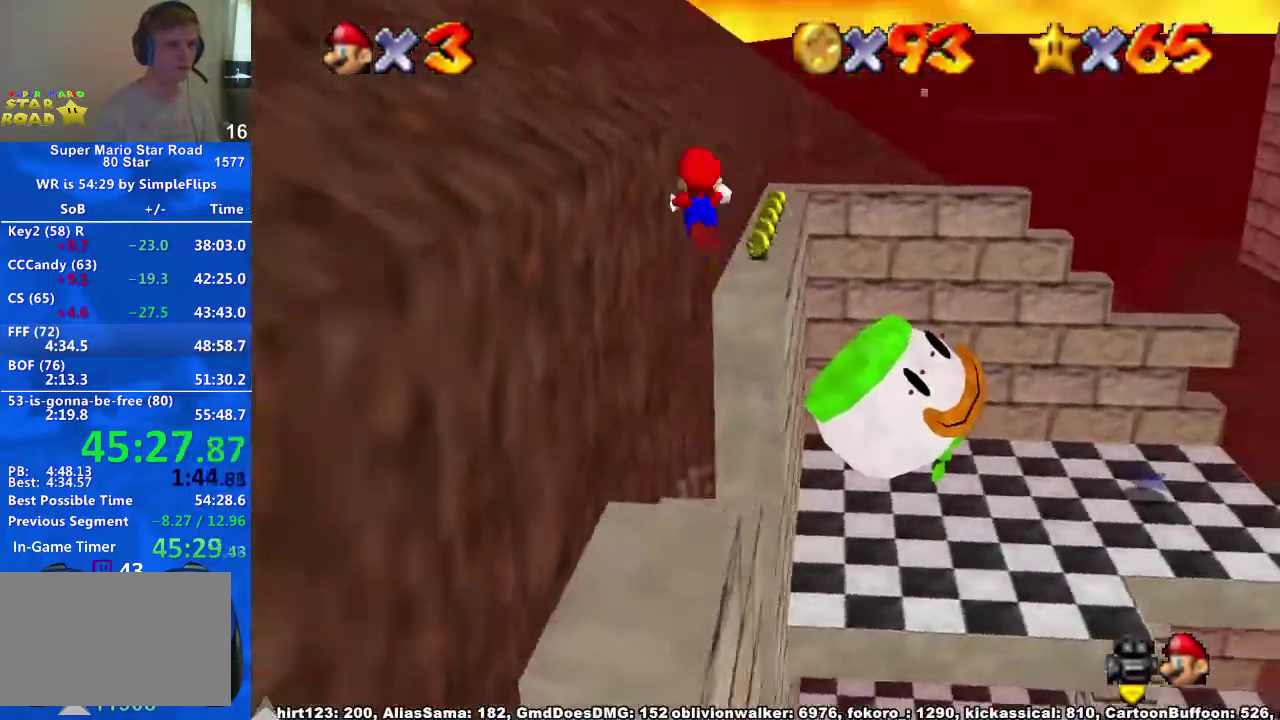
{"buttons": [], "left_stick": "up-right", "right_stick": "center", "events": [[33, "left_stick", "right"], [200, "left_stick", "up-right"]]}
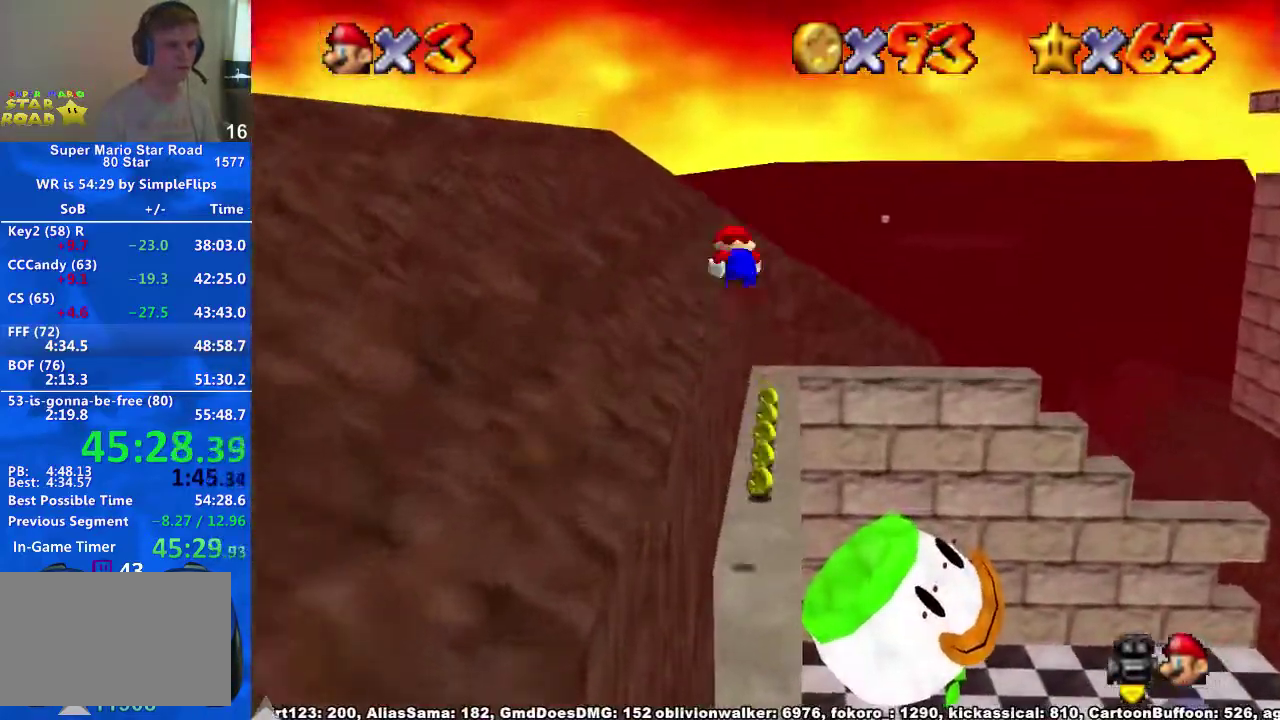
{"buttons": [], "left_stick": "up", "right_stick": "center", "events": [[267, "left_stick", "up"]]}
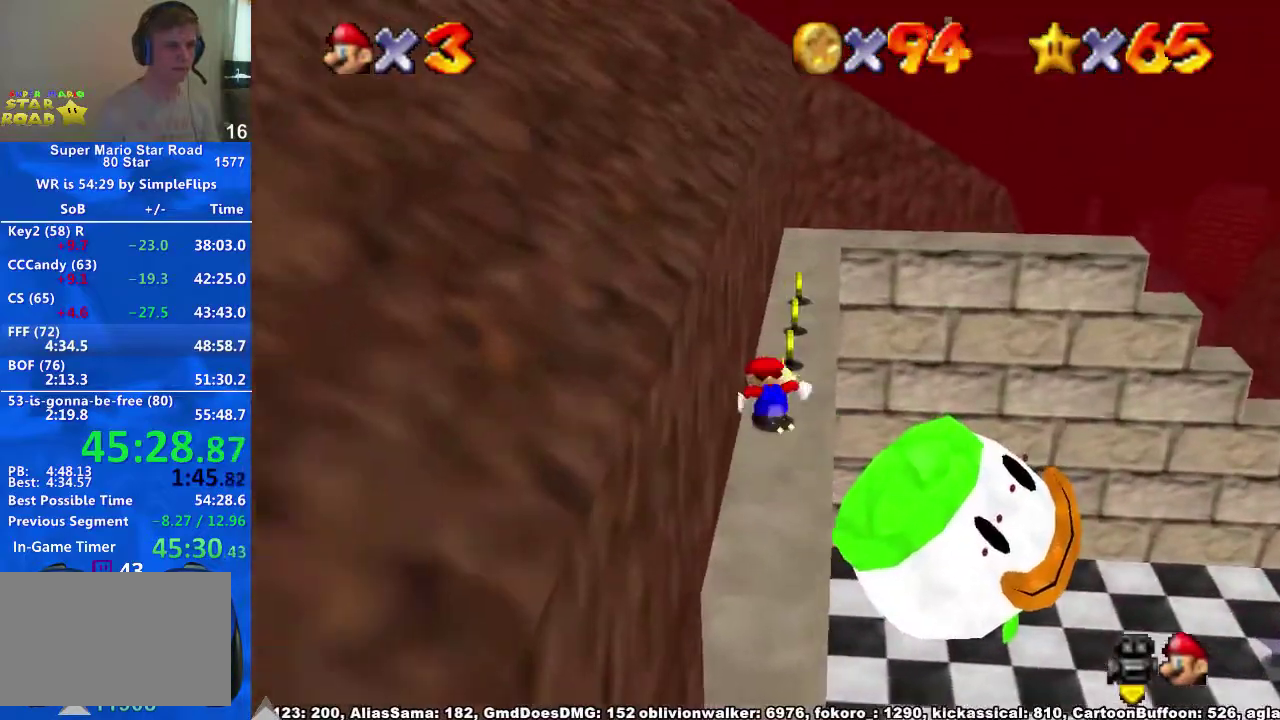
{"buttons": [], "left_stick": "up-right", "right_stick": "center", "events": [[500, "left_stick", "up-right"]]}
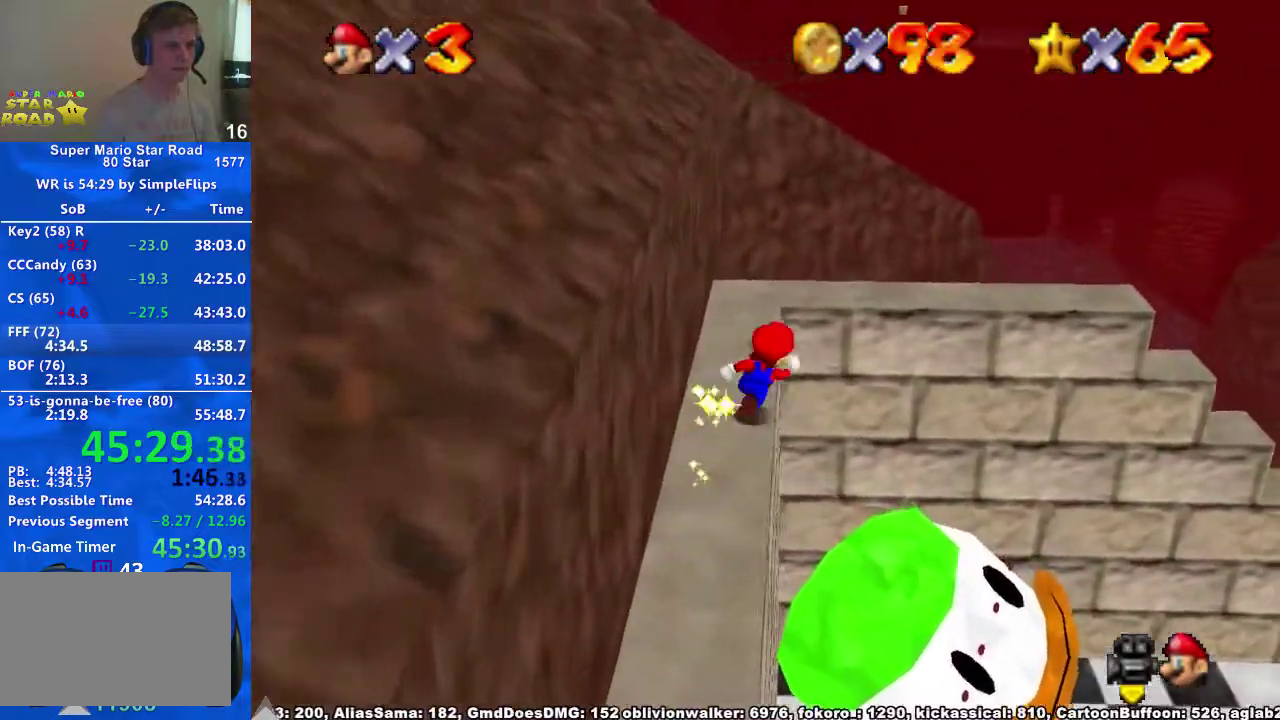
{"buttons": [], "left_stick": "center", "right_stick": "center", "events": [[67, "left_stick", "right"], [200, "left_stick", "left"], [500, "left_stick", "center"]]}